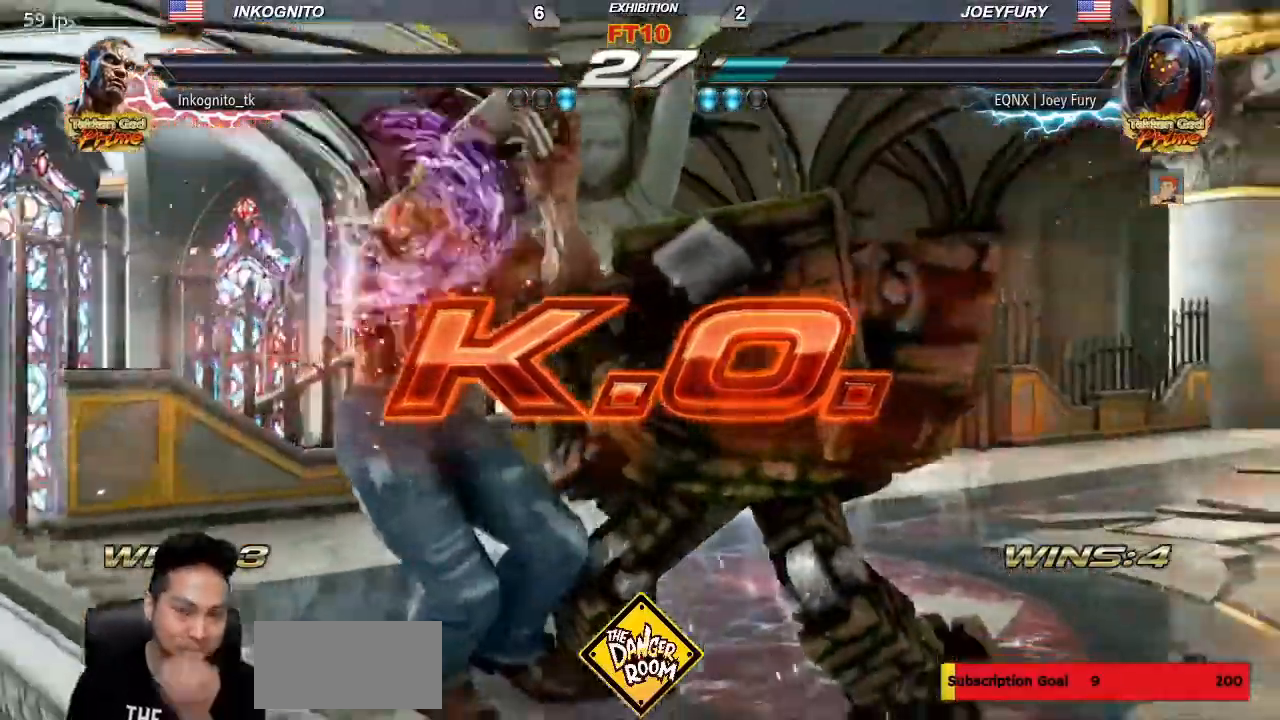
Gameplay with a controller (arcade stick); each line is a JSON object with the inputs held at the frame after it (dt_ms = milliseconds from this image to that frame). "events" lists button and stick changes between this image and that frame as [ms after this image, input, new state], when the widget could be followed in between. Not read: L3 R3.
{"dt_ms": 500, "buttons": [], "left_stick": "center", "events": []}
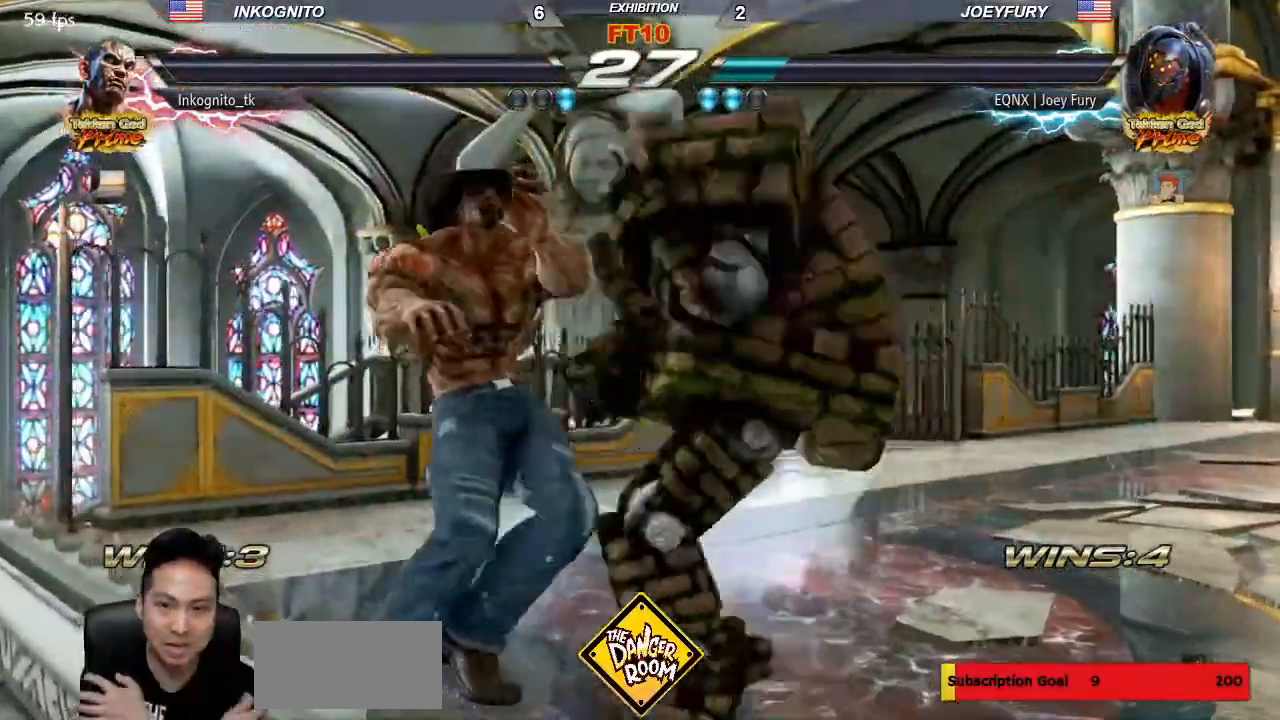
{"dt_ms": 500, "buttons": [], "left_stick": "center", "events": []}
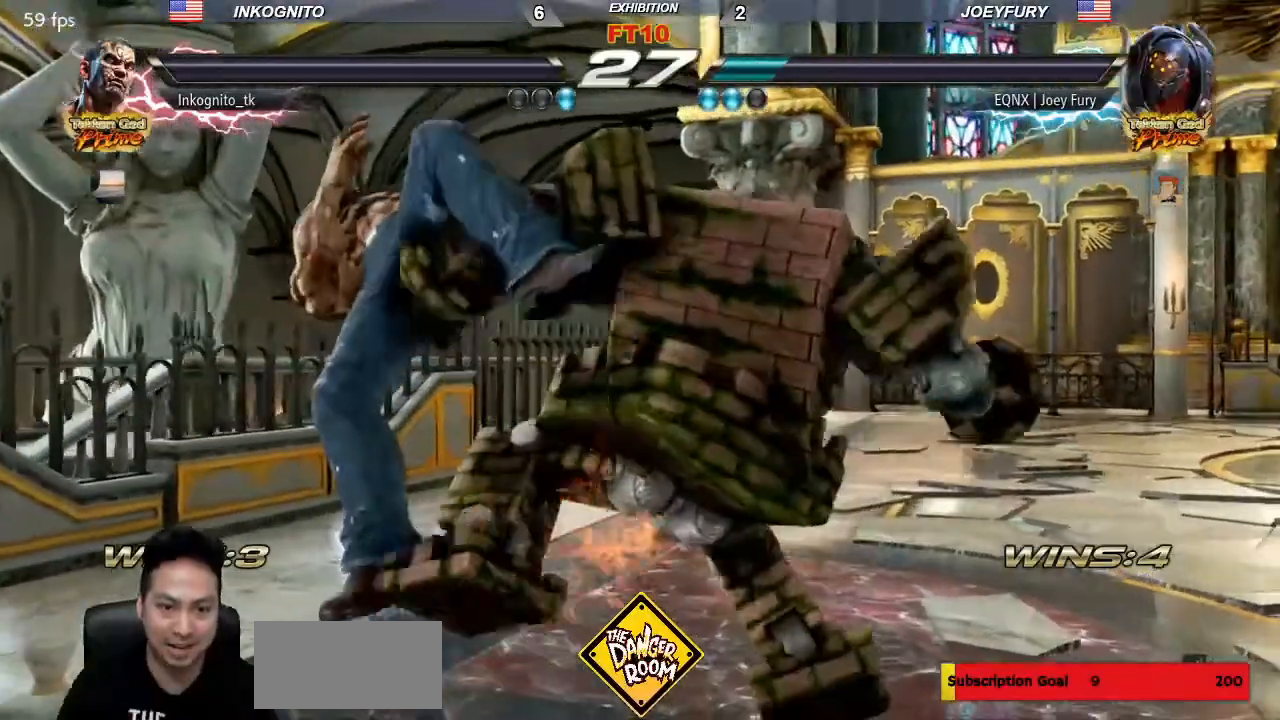
{"dt_ms": 500, "buttons": [], "left_stick": "center", "events": []}
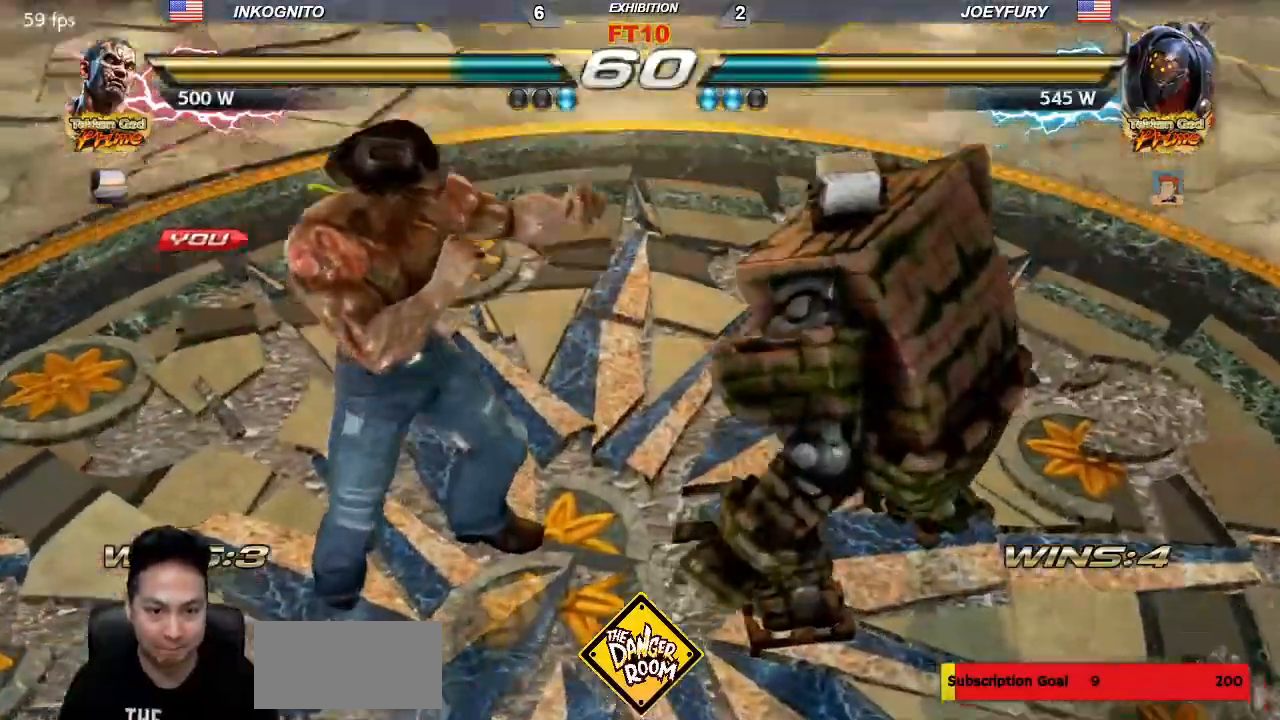
{"dt_ms": 500, "buttons": [], "left_stick": "center"}
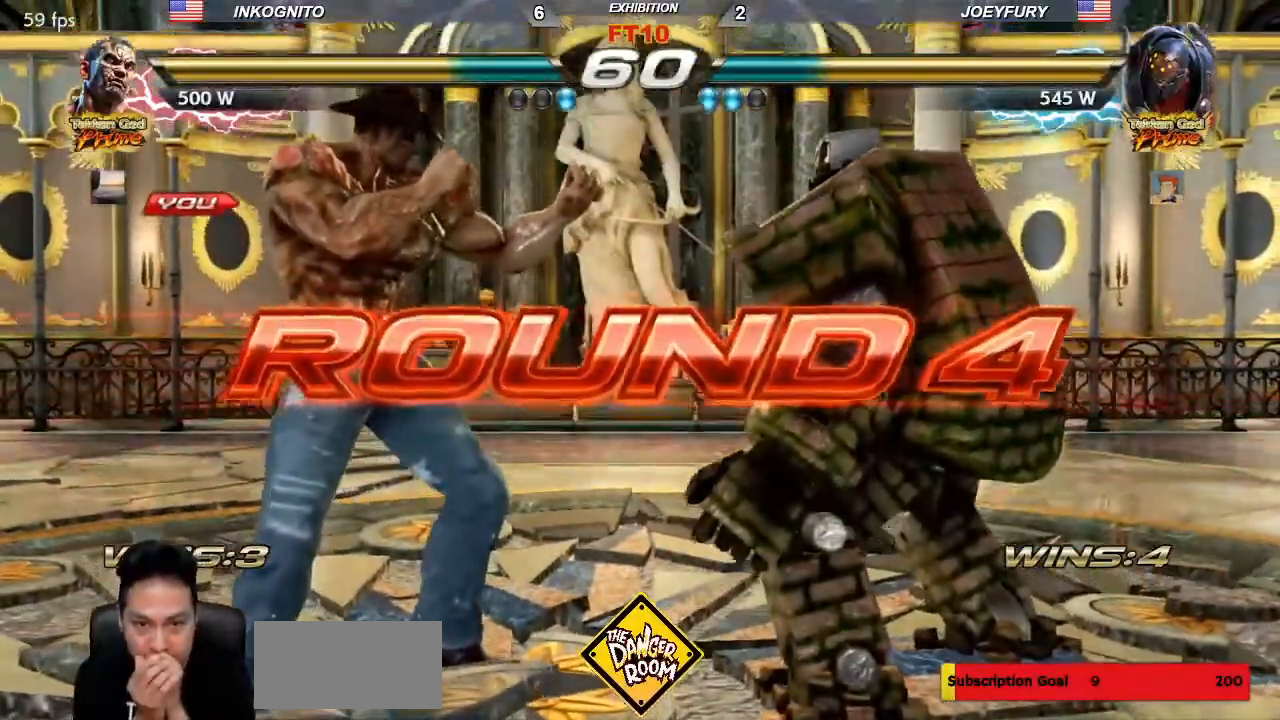
{"dt_ms": 500, "buttons": [], "left_stick": "center", "events": []}
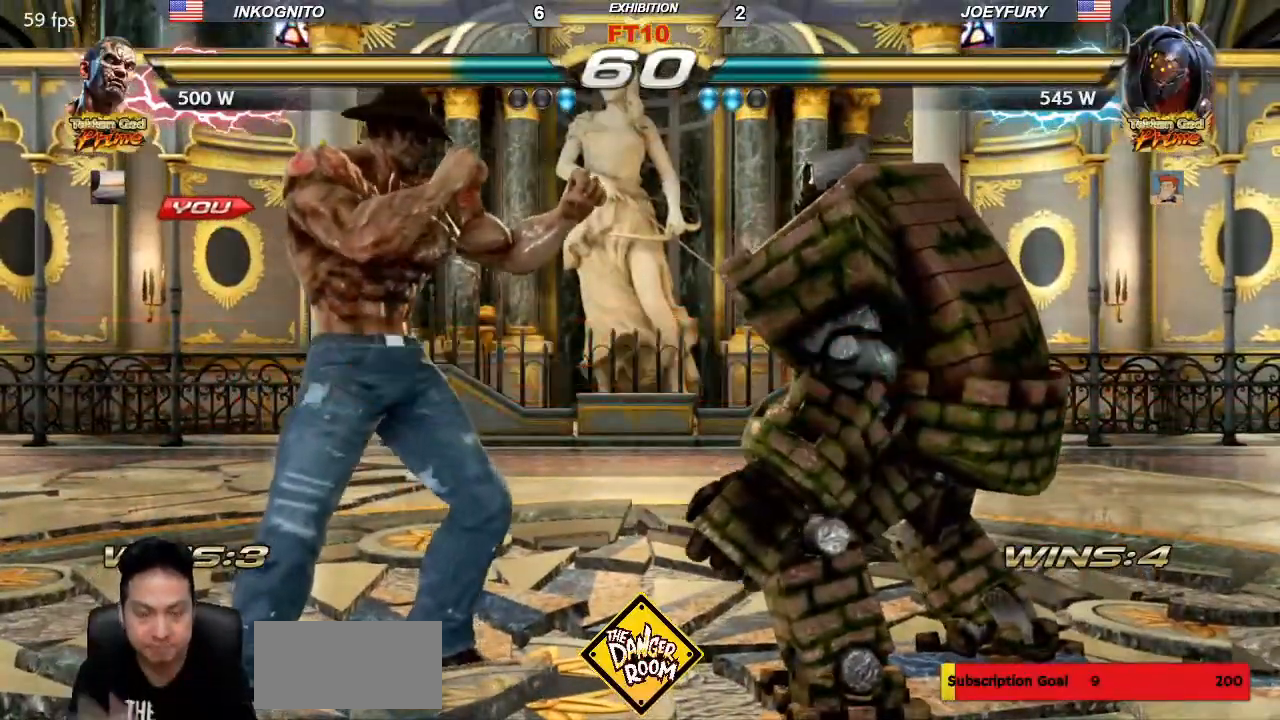
{"dt_ms": 500, "buttons": ["TRIANGLE"], "left_stick": "center", "events": [[333, "TRIANGLE", "down"], [367, "SQUARE", "down"], [417, "TRIANGLE", "up"], [433, "SQUARE", "up"], [483, "TRIANGLE", "down"]]}
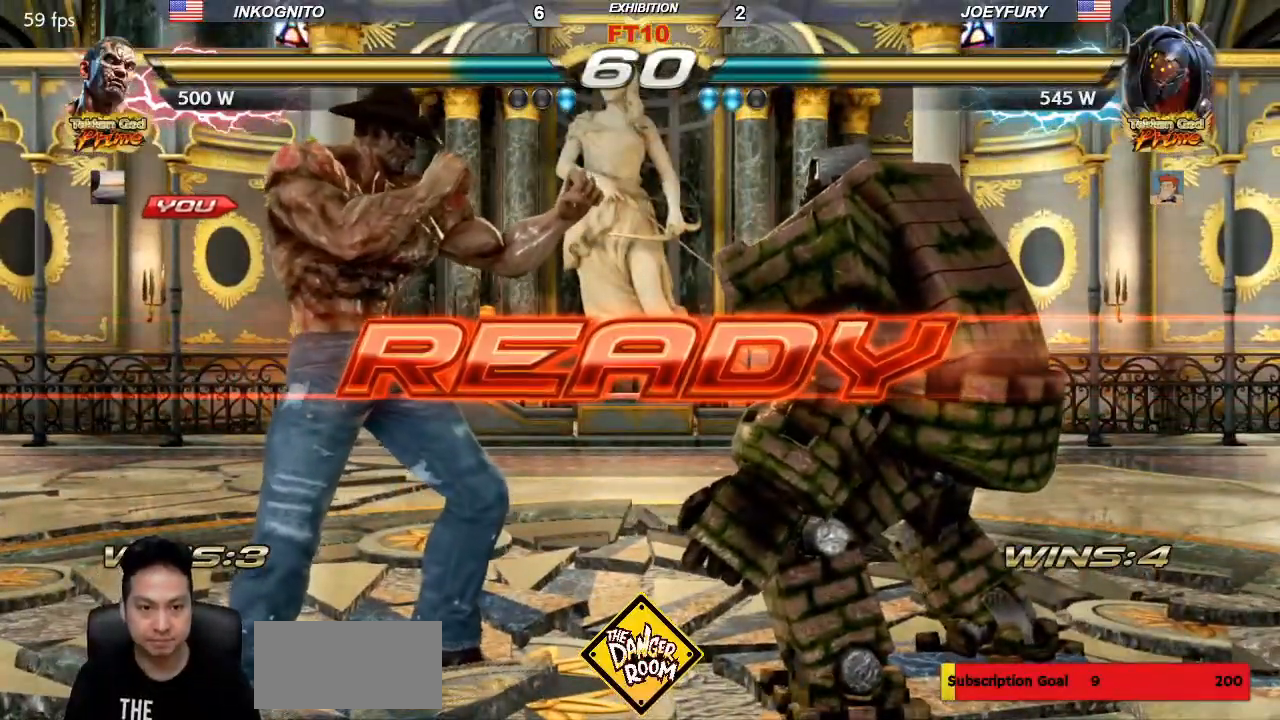
{"dt_ms": 500, "buttons": ["TRIANGLE"], "left_stick": "center", "events": [[33, "SQUARE", "down"], [67, "TRIANGLE", "up"], [100, "SQUARE", "up"], [167, "TRIANGLE", "down"], [200, "SQUARE", "down"], [250, "TRIANGLE", "up"], [267, "SQUARE", "up"], [333, "TRIANGLE", "down"], [383, "SQUARE", "down"], [417, "TRIANGLE", "up"], [433, "SQUARE", "up"], [483, "TRIANGLE", "down"]]}
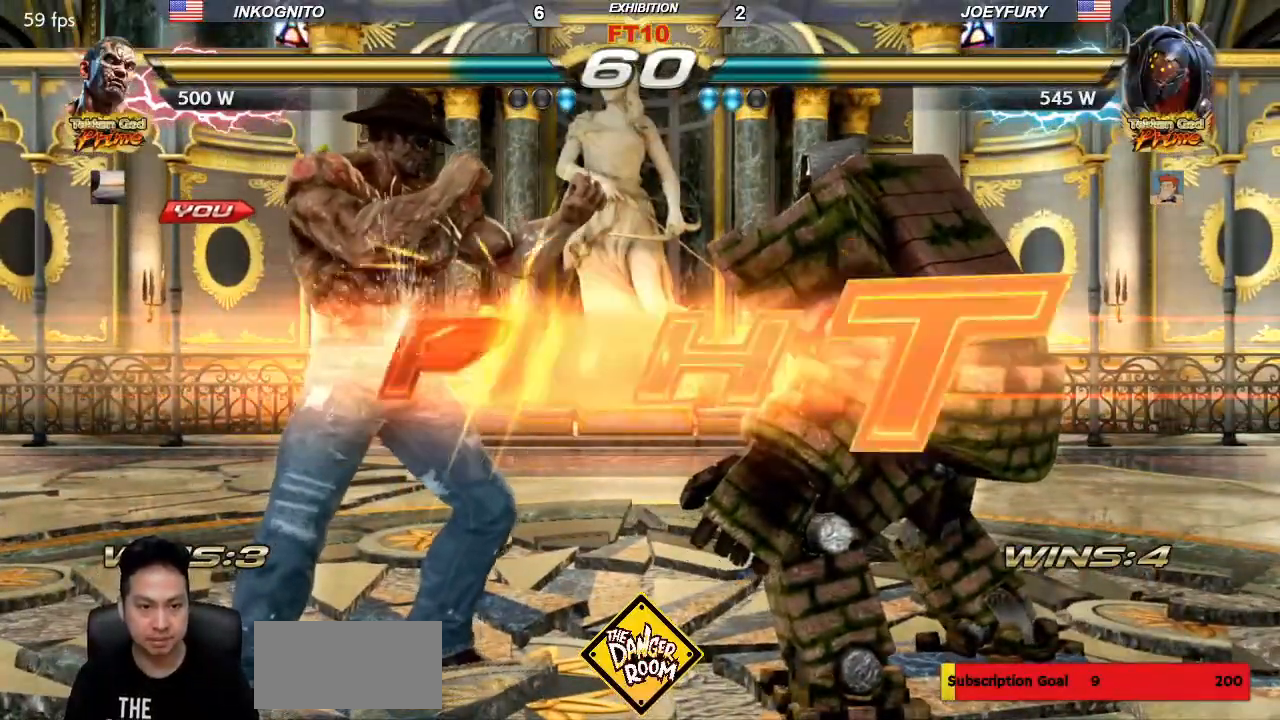
{"dt_ms": 500, "buttons": ["SQUARE"], "left_stick": "center", "events": [[33, "SQUARE", "down"], [67, "TRIANGLE", "up"], [100, "SQUARE", "up"], [133, "TRIANGLE", "down"], [183, "SQUARE", "down"], [233, "TRIANGLE", "up"], [433, "left_stick", "left"], [483, "left_stick", "center"]]}
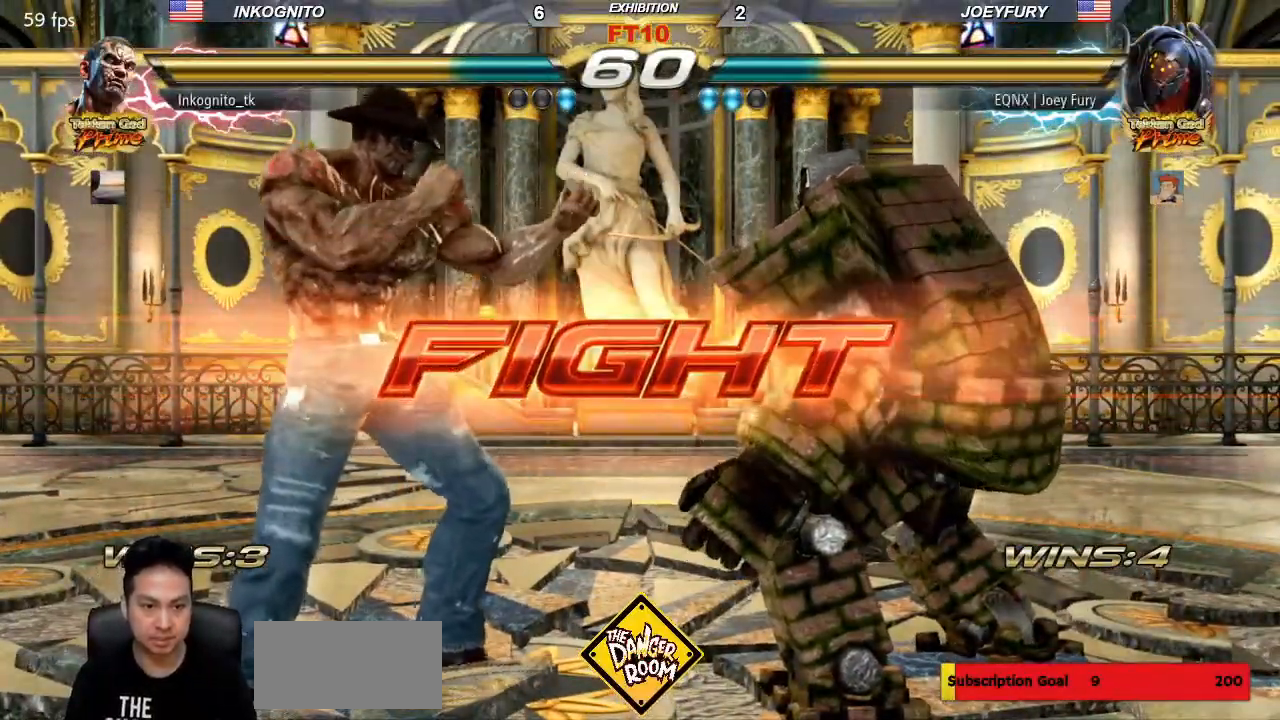
{"dt_ms": 1000, "buttons": ["CROSS"], "left_stick": "center"}
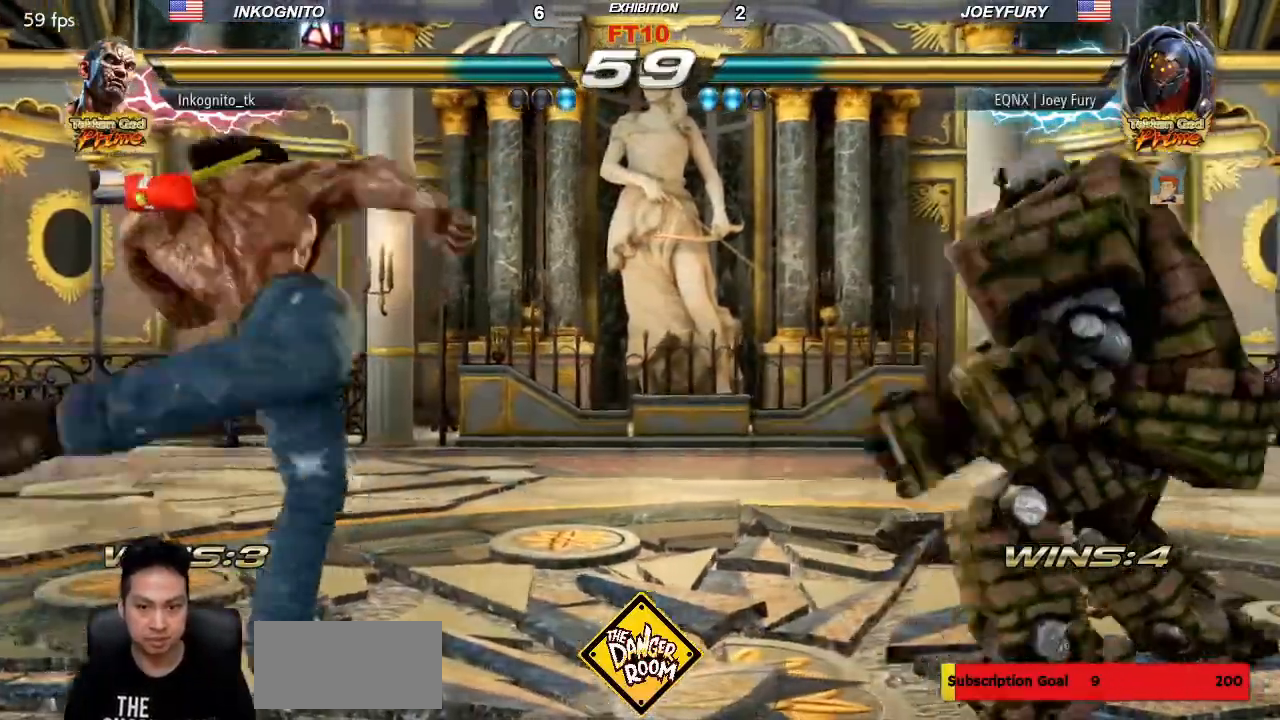
{"dt_ms": 500, "buttons": [], "left_stick": "left", "events": [[17, "CROSS", "up"], [417, "left_stick", "left"]]}
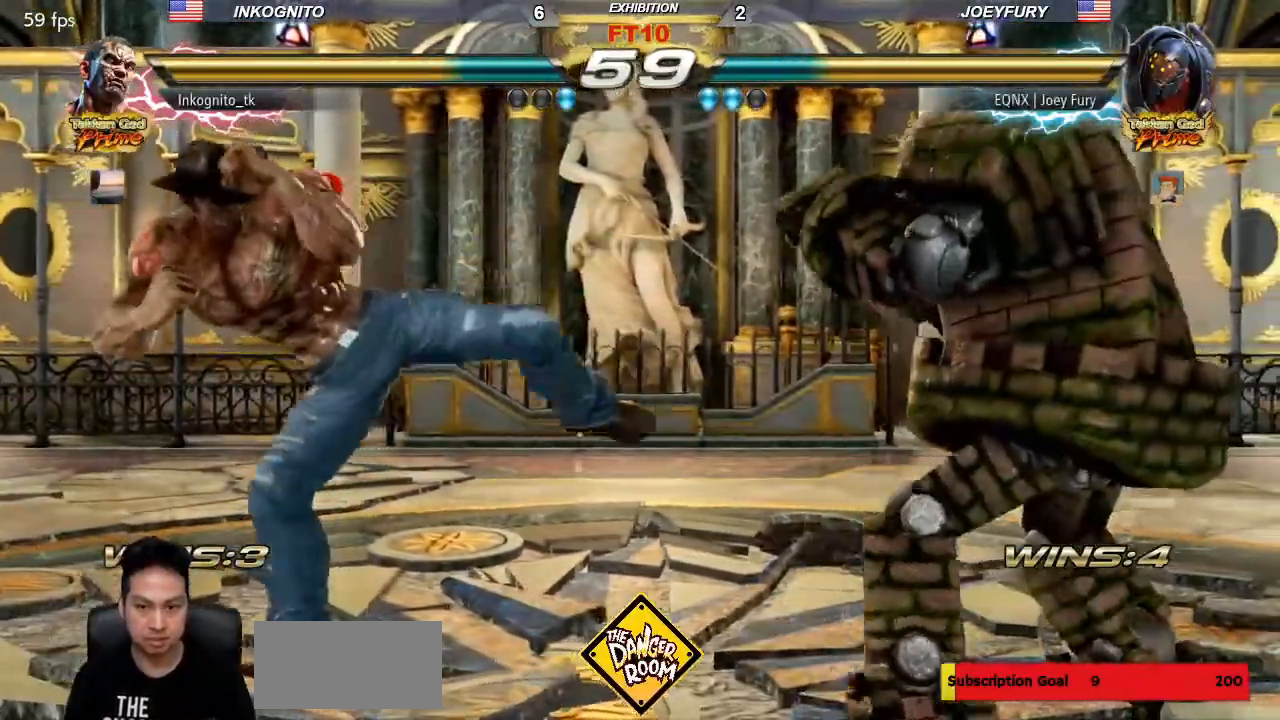
{"dt_ms": 500, "buttons": [], "left_stick": "left", "events": []}
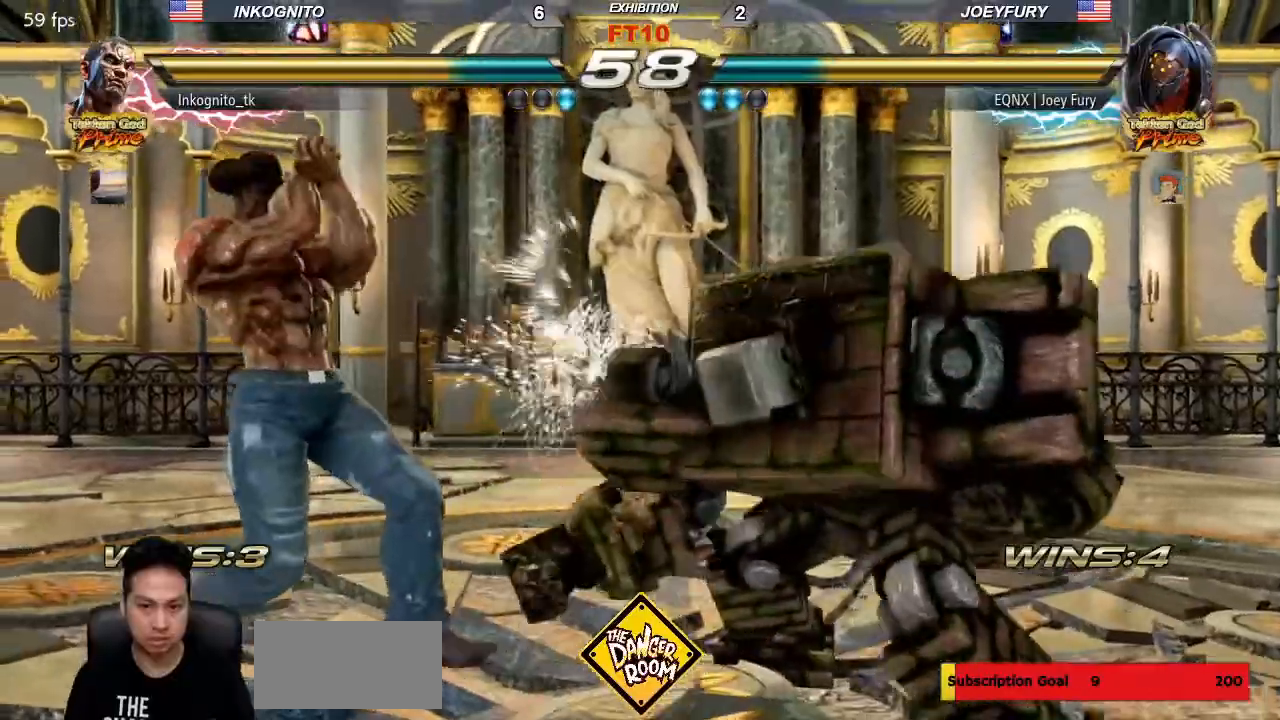
{"dt_ms": 500, "buttons": ["CIRCLE"], "left_stick": "center", "events": [[33, "left_stick", "center"], [100, "SQUARE", "down"], [200, "CIRCLE", "down"], [233, "SQUARE", "up"]]}
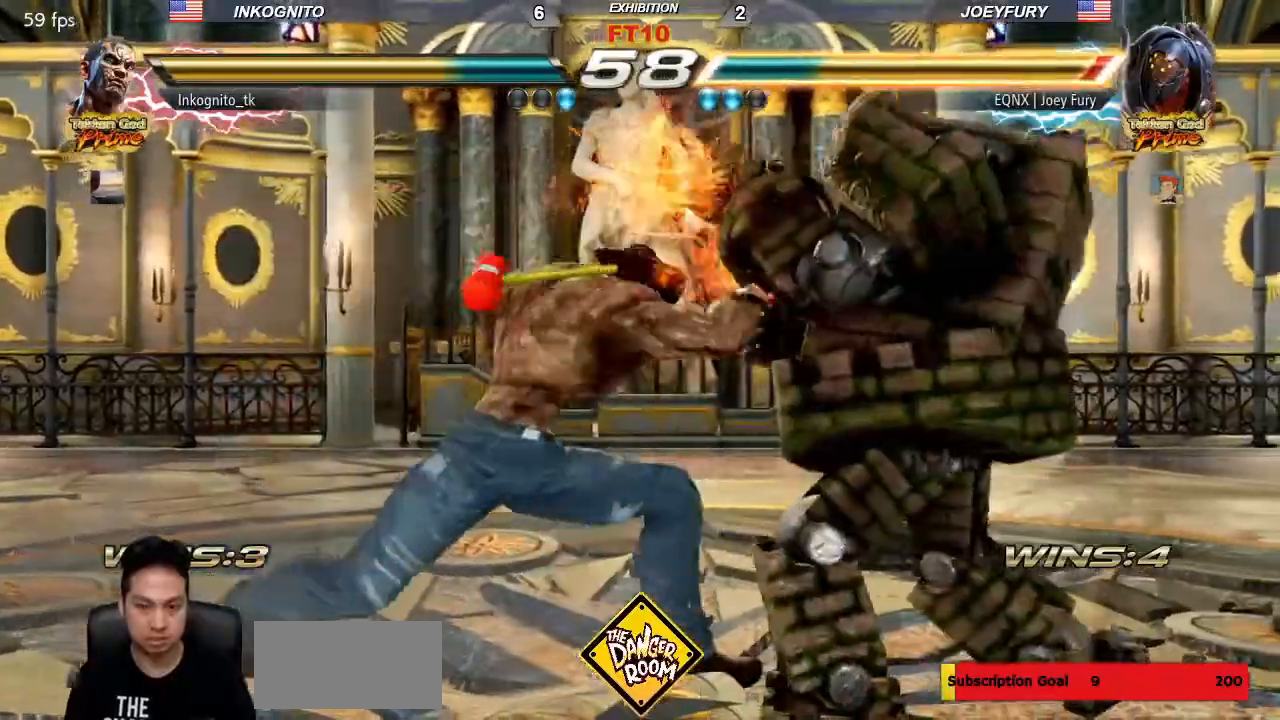
{"dt_ms": 500, "buttons": ["CIRCLE"], "left_stick": "center", "events": []}
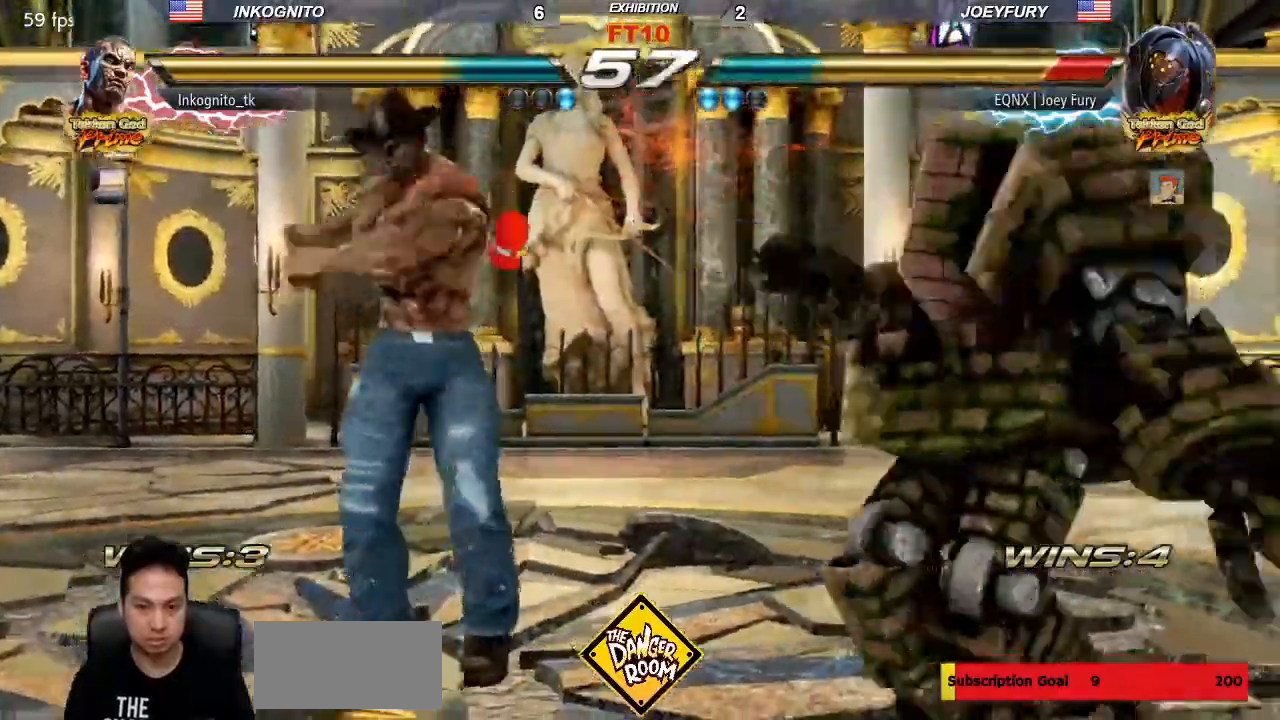
{"dt_ms": 500, "buttons": [], "left_stick": "center"}
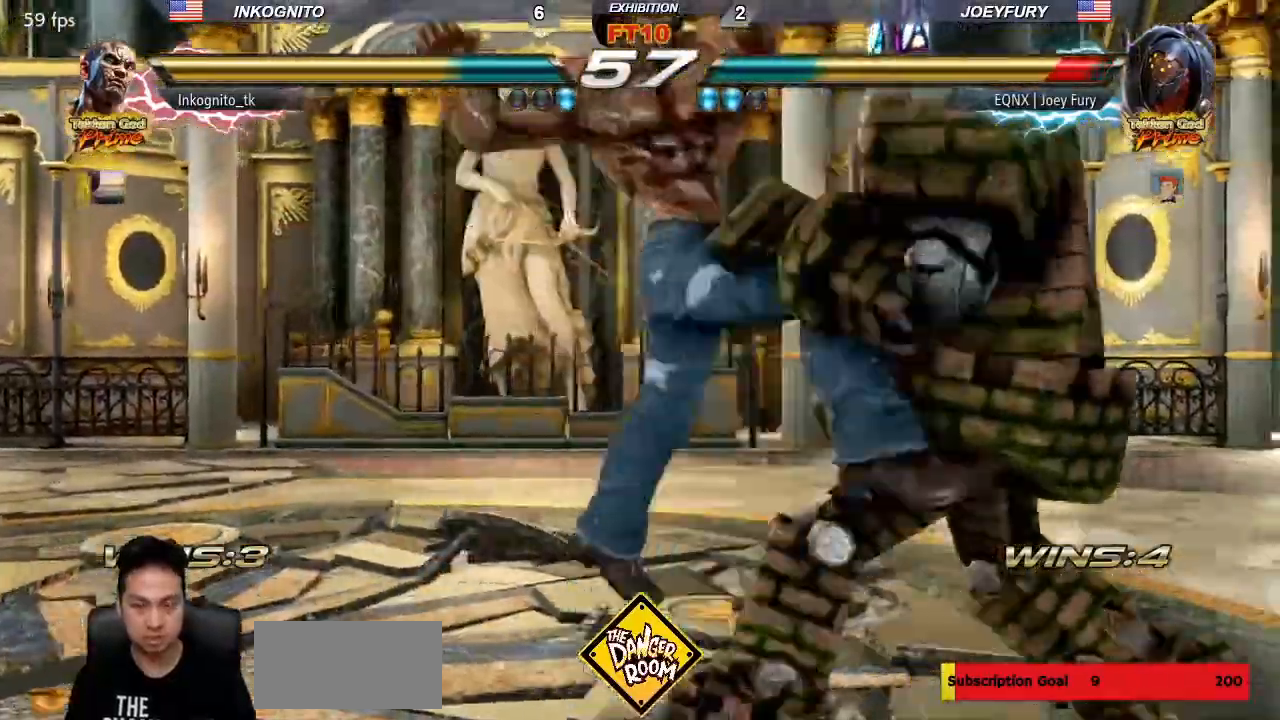
{"dt_ms": 500, "buttons": ["CROSS"], "left_stick": "center", "events": [[233, "CROSS", "down"]]}